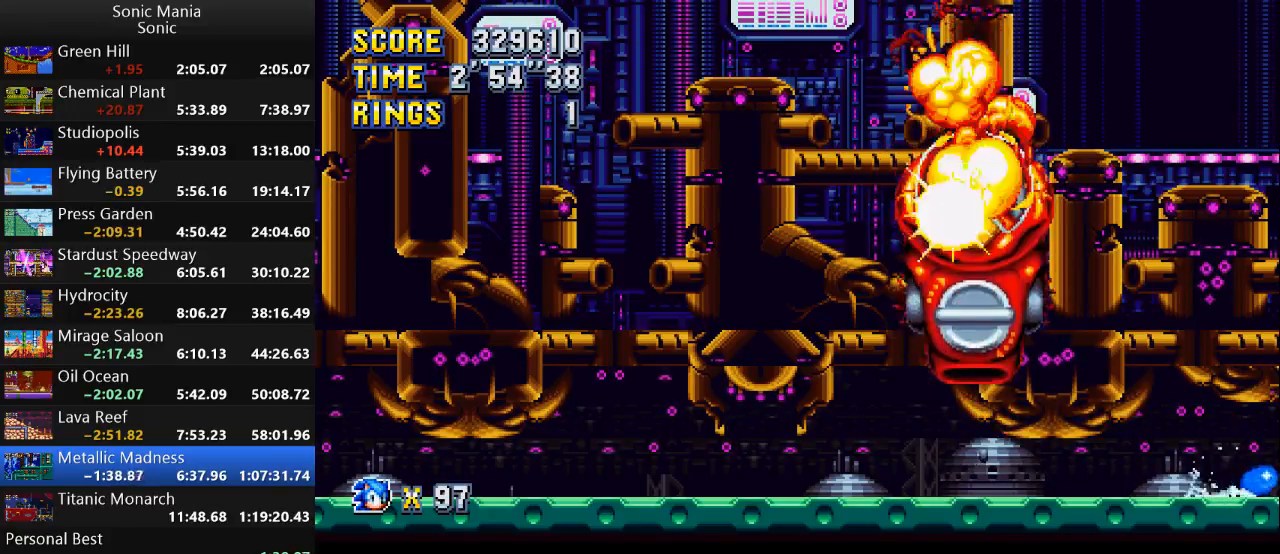
Gameplay with a controller (Xbox layout); each line is a JSON object with the inputs held at the frame after it. "events" lists button and stick changes between this image and that frame as [ms after this image, input, new state], when the widget could be followed in between. Not read: DPAD_DOWN DPAD_LEFT DPAD_RIGHT DPAD_UP L2 L3 R1 R2 R3 SELECT START X Y.
{"buttons": ["B"], "left_stick": "down", "right_stick": "center", "events": [[100, "B", "up"], [133, "A", "down"], [200, "B", "down"], [233, "A", "up"], [333, "B", "up"], [400, "A", "down"], [433, "B", "down"], [467, "A", "up"]]}
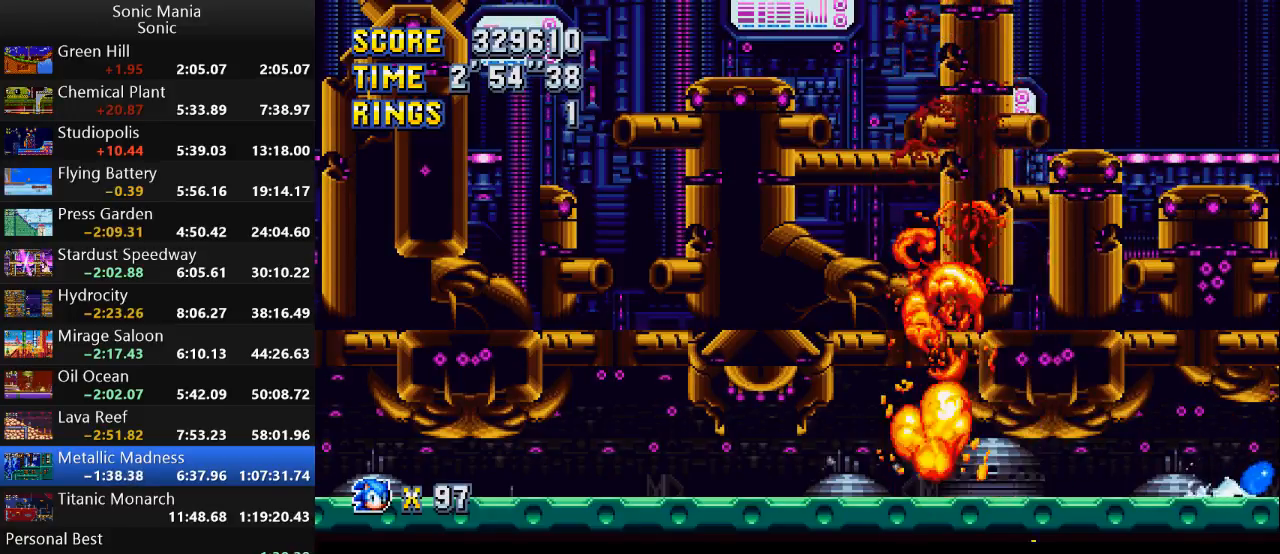
{"buttons": [], "left_stick": "down", "right_stick": "center", "events": [[67, "B", "up"], [133, "A", "down"], [167, "B", "down"], [200, "A", "up"], [267, "B", "up"], [333, "A", "down"], [400, "A", "up"], [400, "B", "down"], [500, "B", "up"]]}
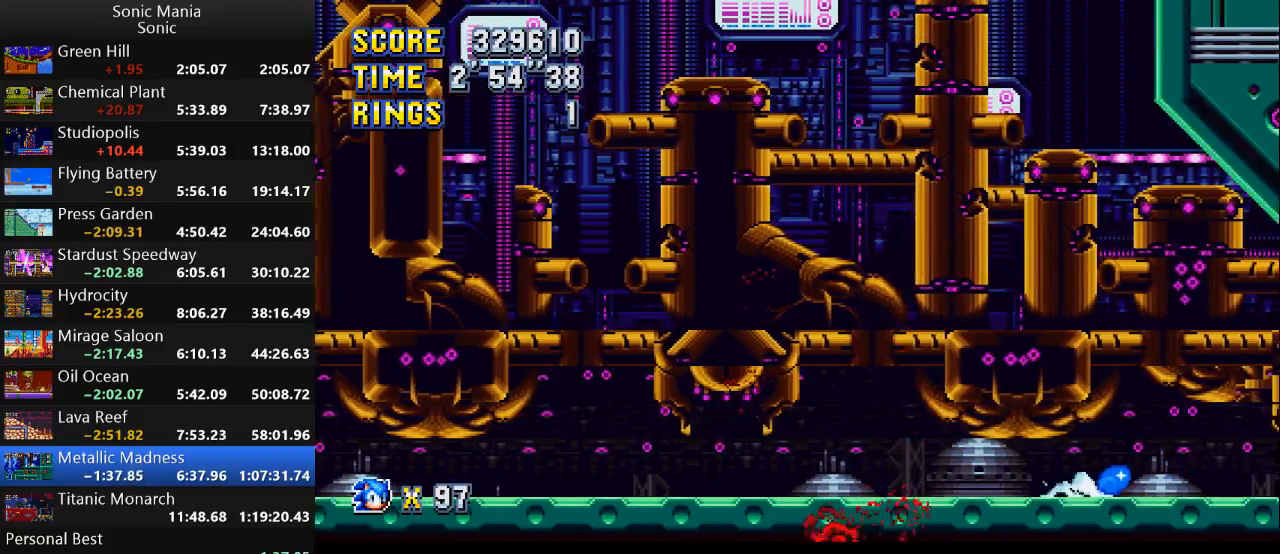
{"buttons": [], "left_stick": "center", "right_stick": "center", "events": [[67, "A", "down"], [100, "B", "down"], [133, "A", "up"], [233, "B", "up"], [300, "left_stick", "center"]]}
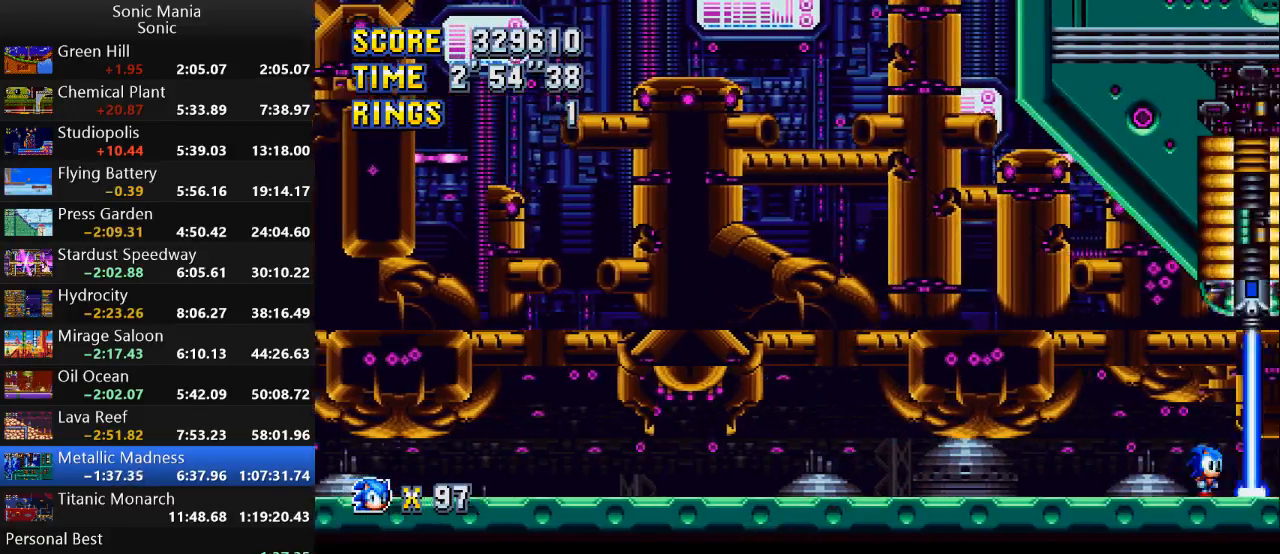
{"buttons": [], "left_stick": "center", "right_stick": "center", "events": [[233, "left_stick", "down"], [300, "A", "down"], [333, "A", "up"], [333, "B", "down"], [433, "B", "up"], [433, "left_stick", "center"]]}
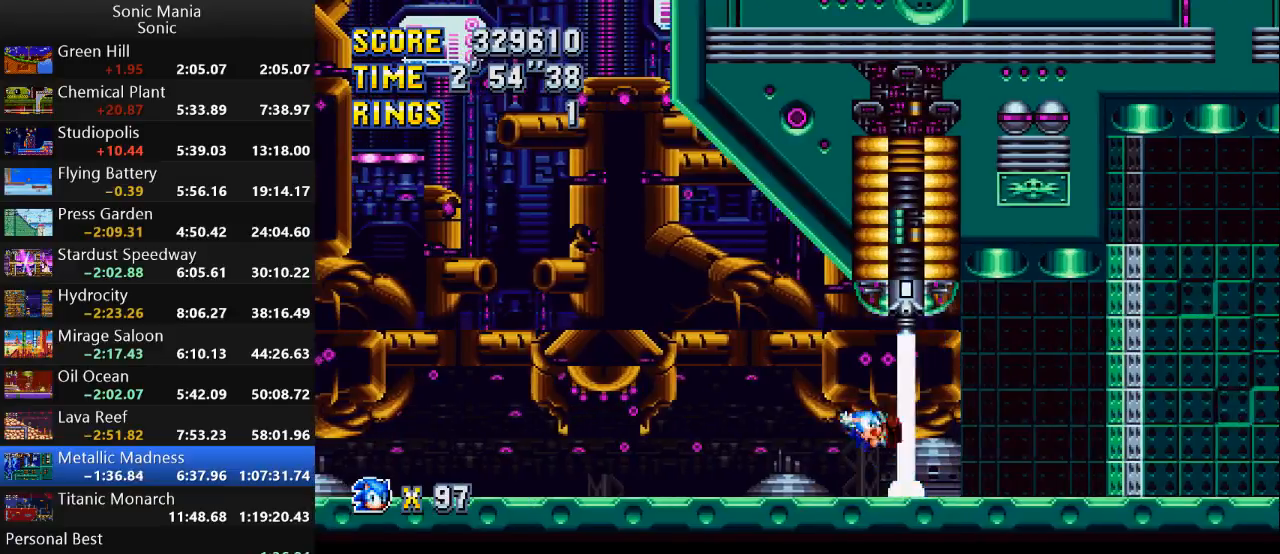
{"buttons": [], "left_stick": "right", "right_stick": "center", "events": [[367, "left_stick", "right"]]}
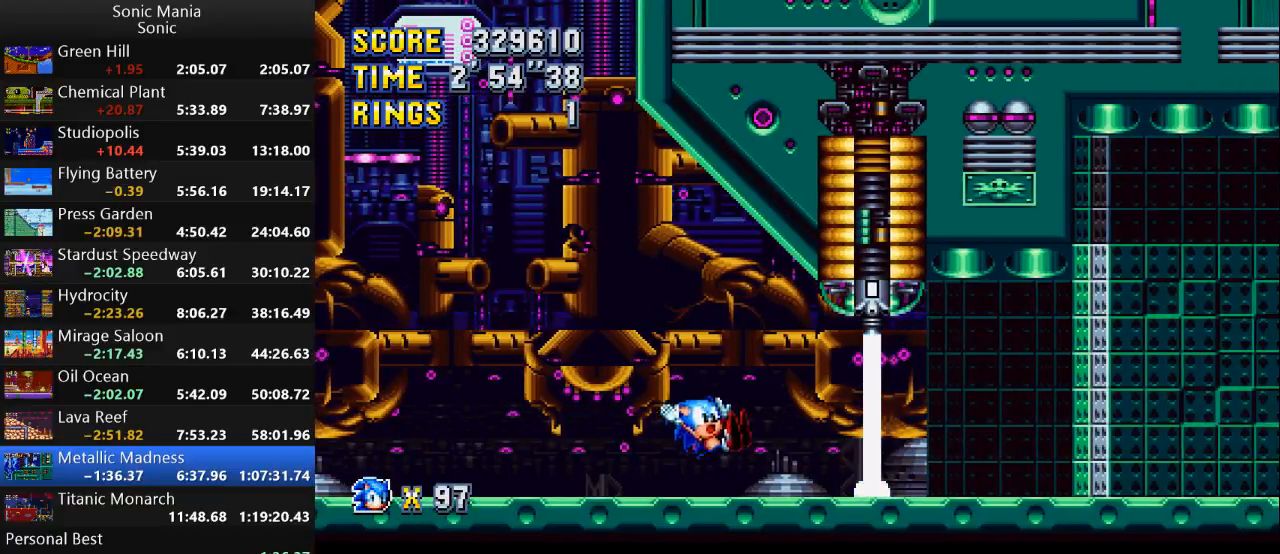
{"buttons": ["B"], "left_stick": "right", "right_stick": "center", "events": [[167, "A", "down"], [233, "A", "up"], [333, "B", "down"], [400, "B", "up"], [467, "B", "down"]]}
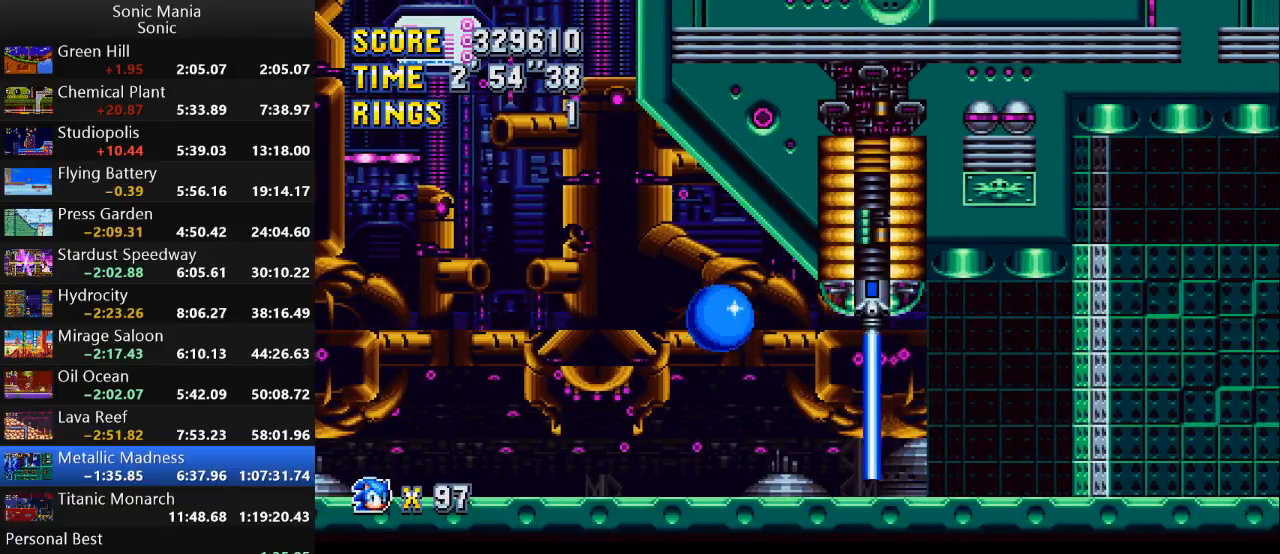
{"buttons": ["B"], "left_stick": "right", "right_stick": "center", "events": []}
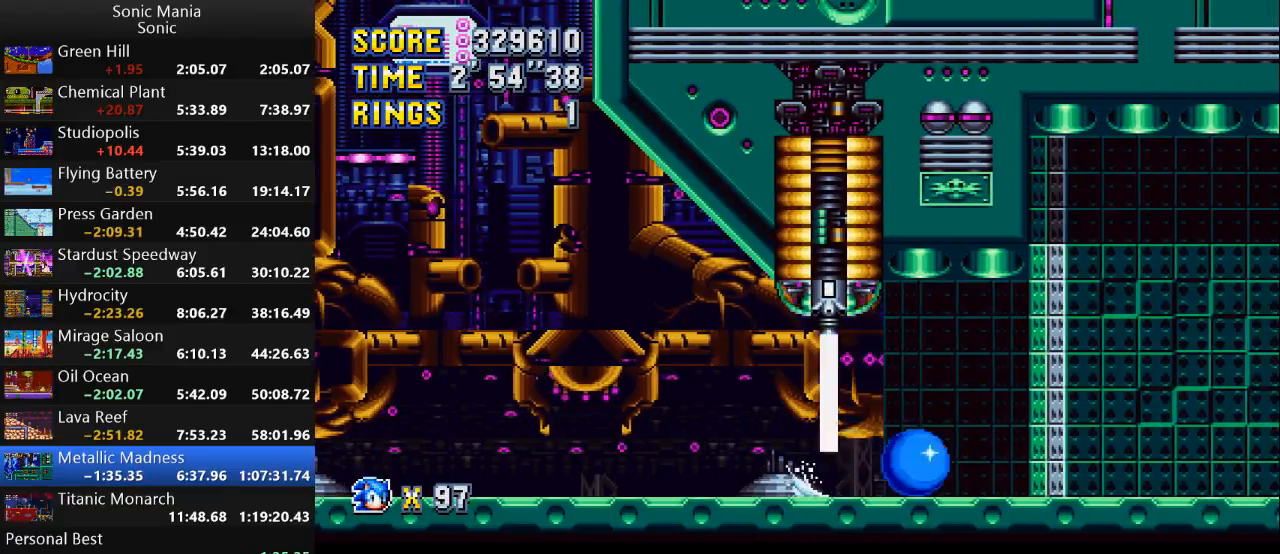
{"buttons": ["A"], "left_stick": "right", "right_stick": "center", "events": [[100, "B", "up"], [500, "A", "down"]]}
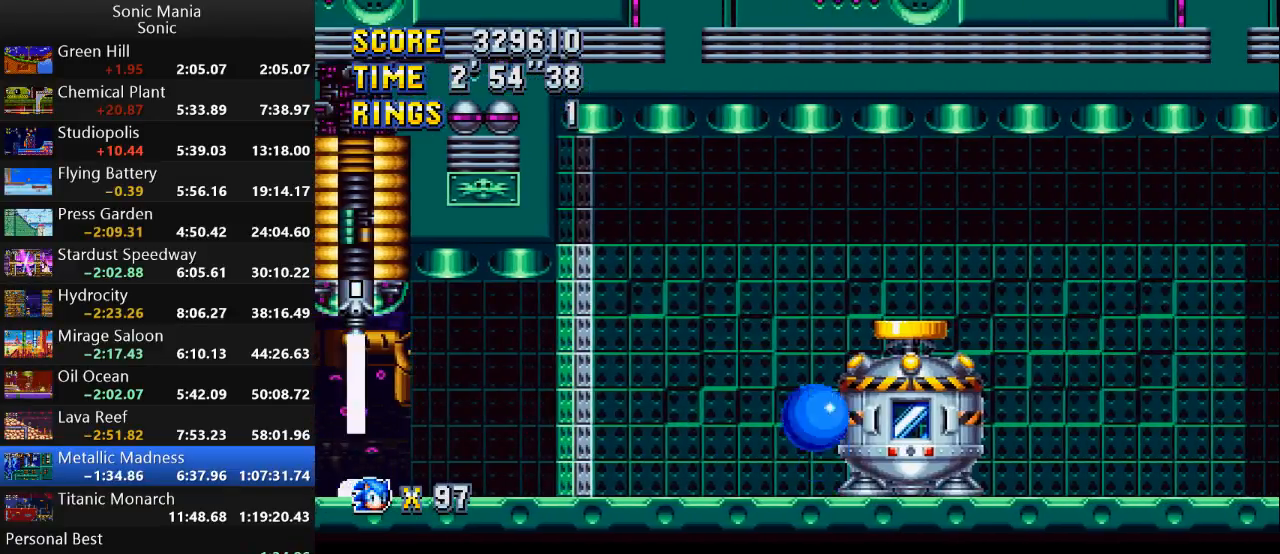
{"buttons": [], "left_stick": "center", "right_stick": "center", "events": [[100, "left_stick", "center"], [200, "A", "up"], [200, "left_stick", "right"], [500, "left_stick", "center"]]}
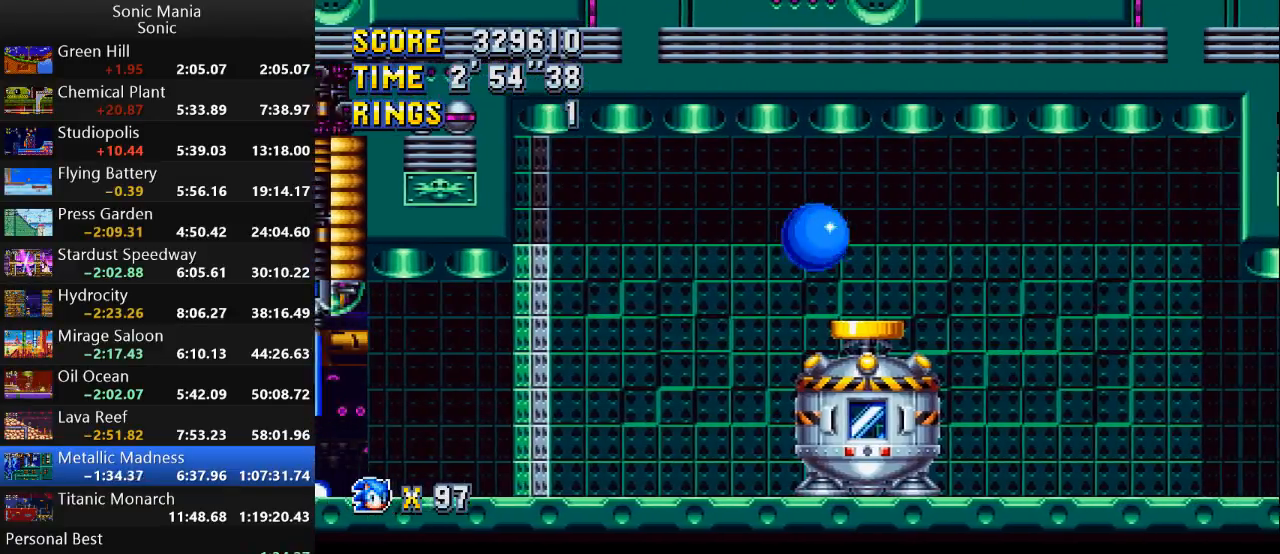
{"buttons": ["L1"], "left_stick": "right", "right_stick": "center", "events": [[333, "left_stick", "right"], [500, "L1", "down"]]}
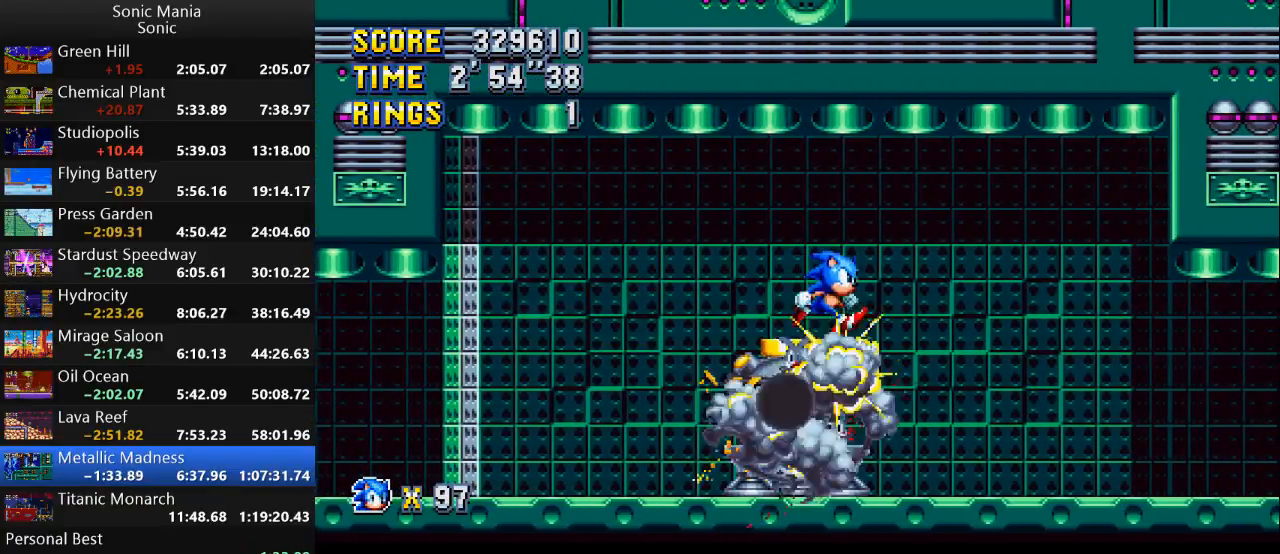
{"buttons": [], "left_stick": "right", "right_stick": "center", "events": [[233, "L1", "up"]]}
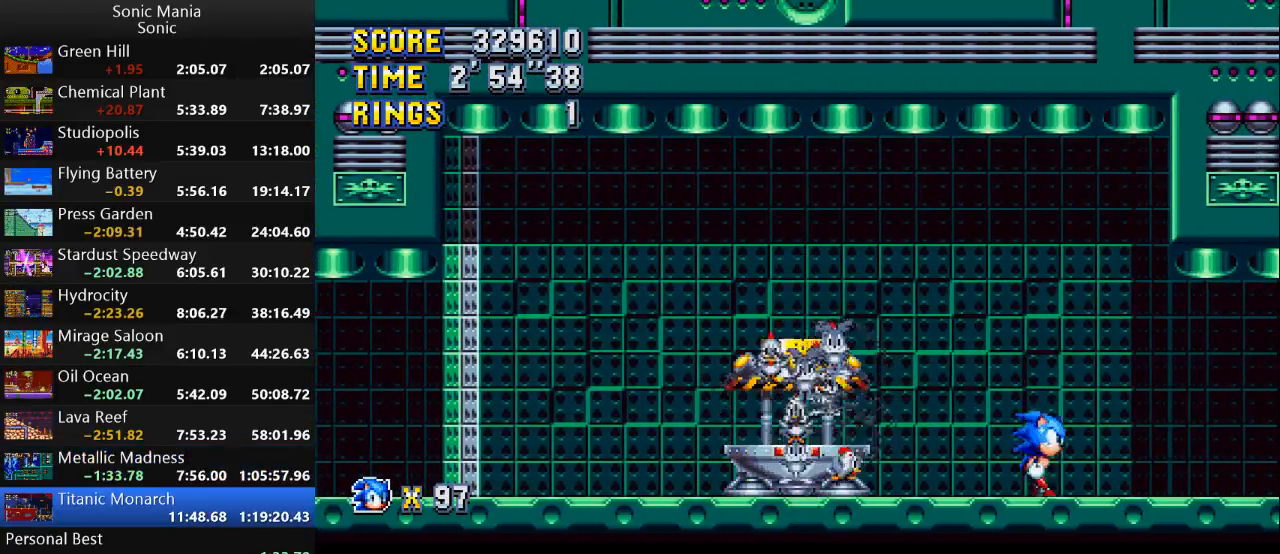
{"buttons": [], "left_stick": "right", "right_stick": "center", "events": []}
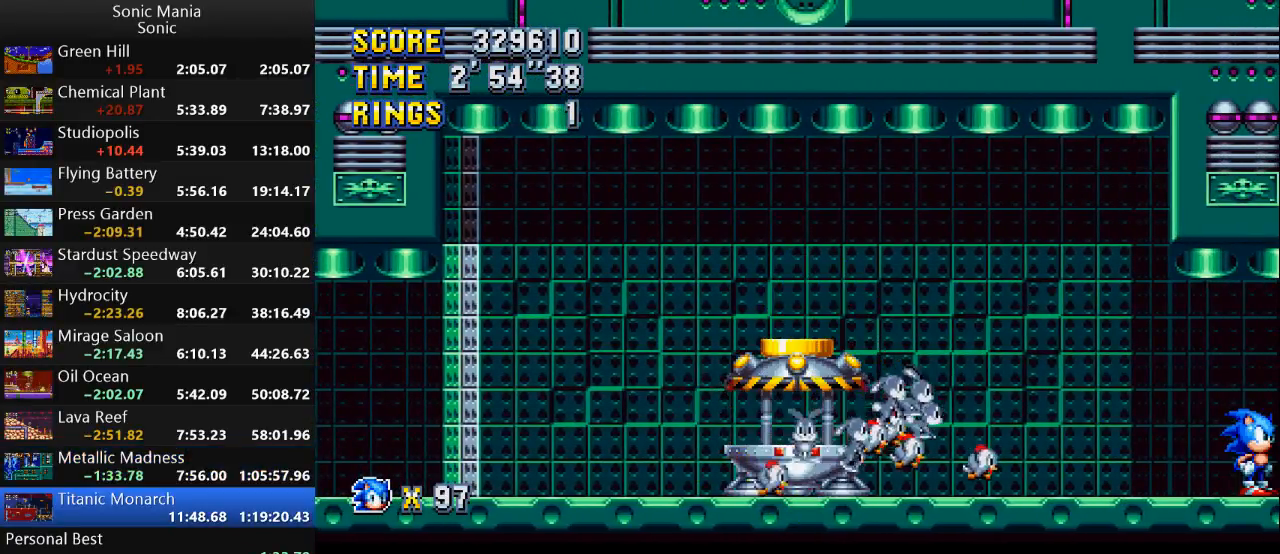
{"buttons": [], "left_stick": "center", "right_stick": "center", "events": [[33, "left_stick", "center"]]}
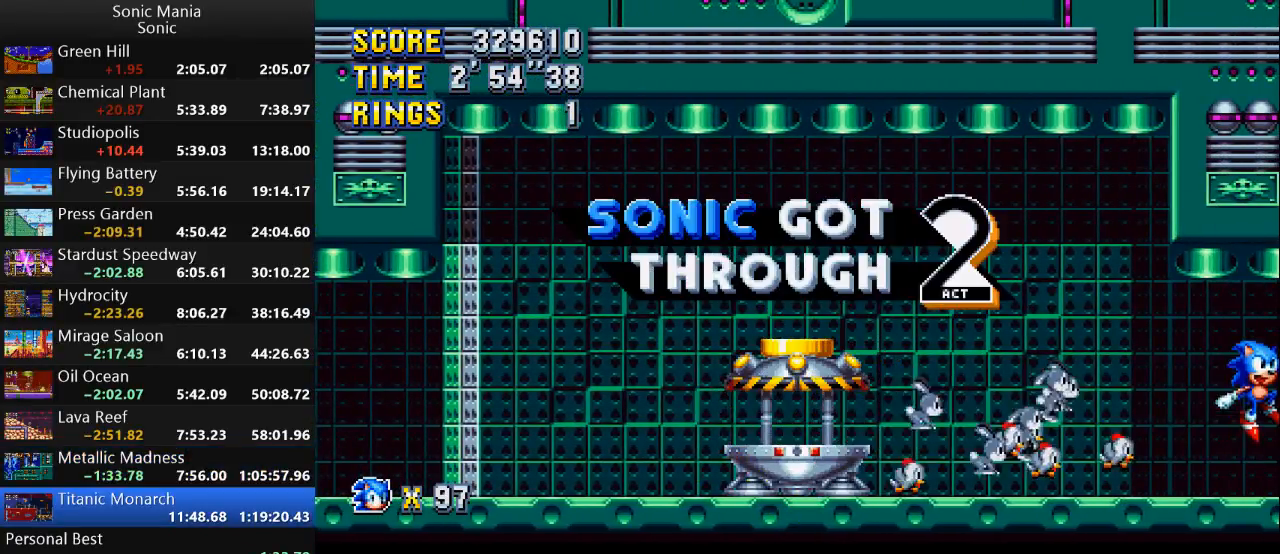
{"buttons": ["A"], "left_stick": "center", "right_stick": "center", "events": [[400, "A", "down"]]}
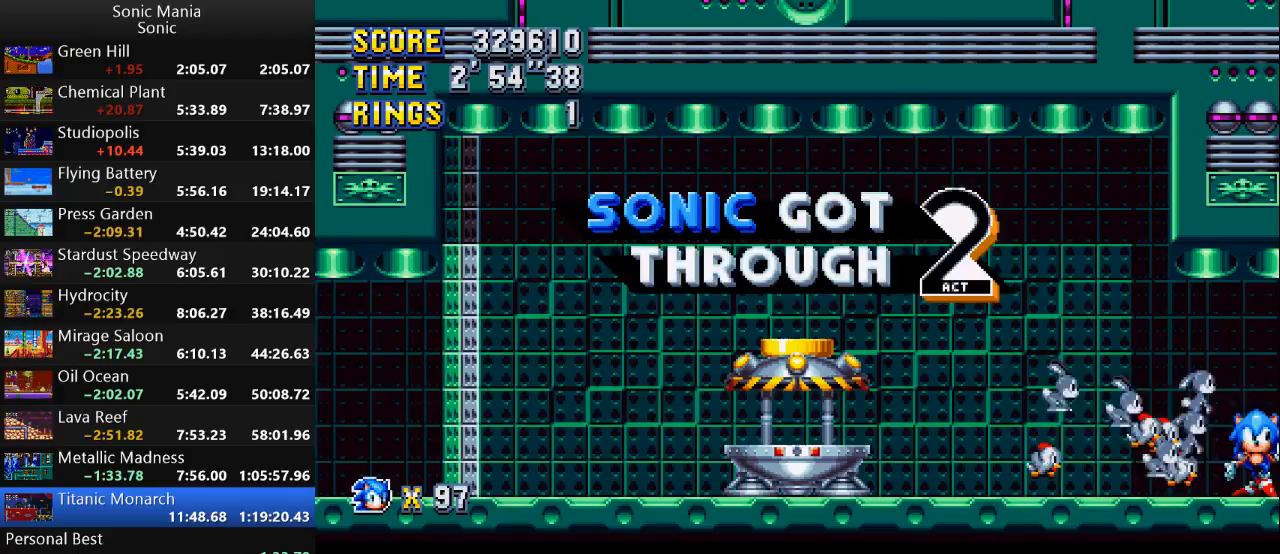
{"buttons": ["A"], "left_stick": "center", "right_stick": "center", "events": [[67, "A", "up"], [167, "A", "down"], [300, "A", "up"], [433, "A", "down"]]}
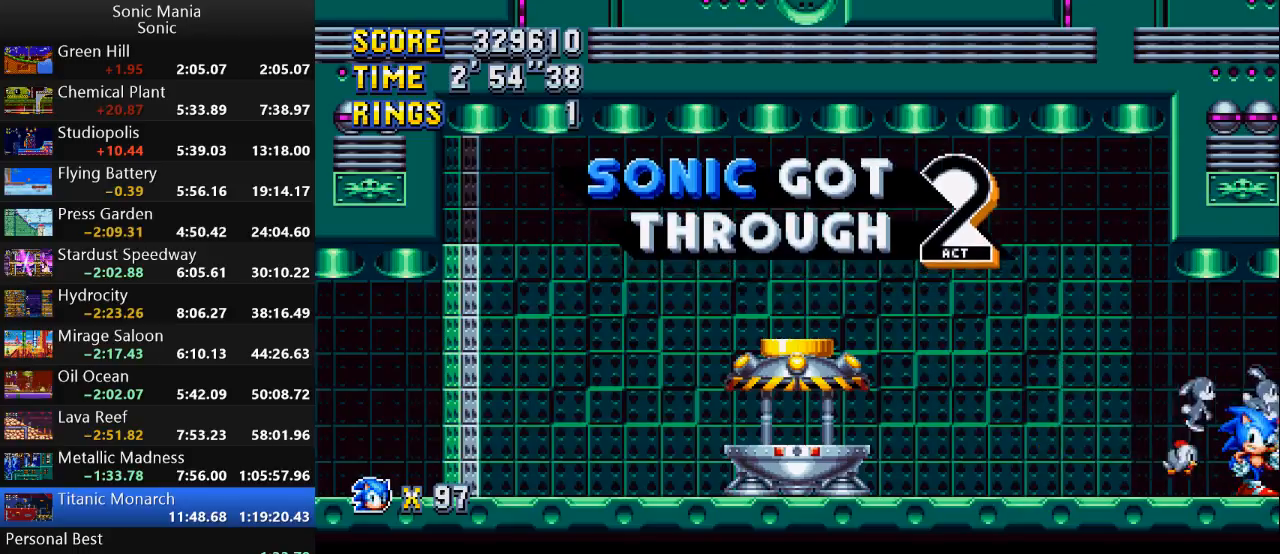
{"buttons": [], "left_stick": "center", "right_stick": "center", "events": [[67, "A", "up"], [200, "A", "down"], [300, "A", "up"], [400, "A", "down"], [500, "A", "up"]]}
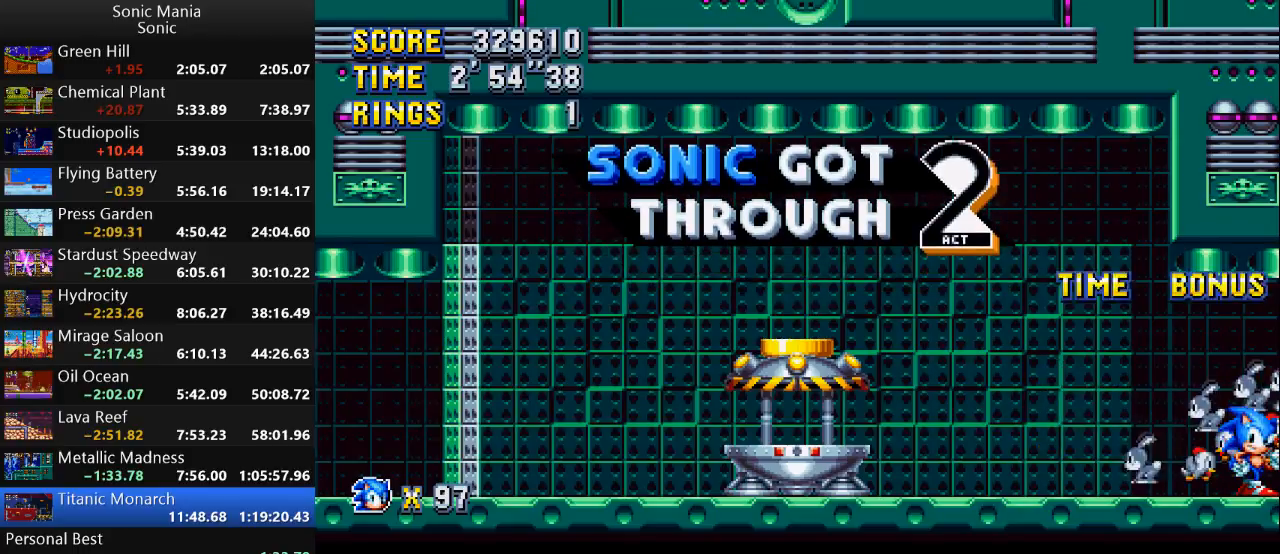
{"buttons": [], "left_stick": "center", "right_stick": "center", "events": [[133, "A", "down"], [233, "A", "up"], [333, "A", "down"], [467, "A", "up"]]}
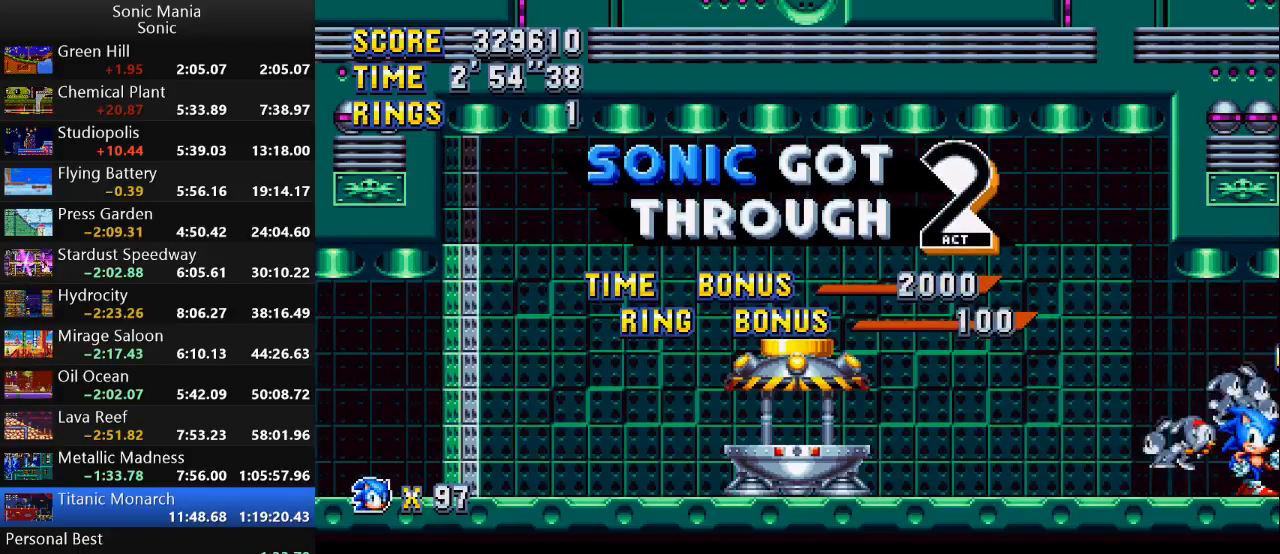
{"buttons": ["A"], "left_stick": "center", "right_stick": "center", "events": [[100, "A", "down"], [233, "A", "up"], [433, "A", "down"]]}
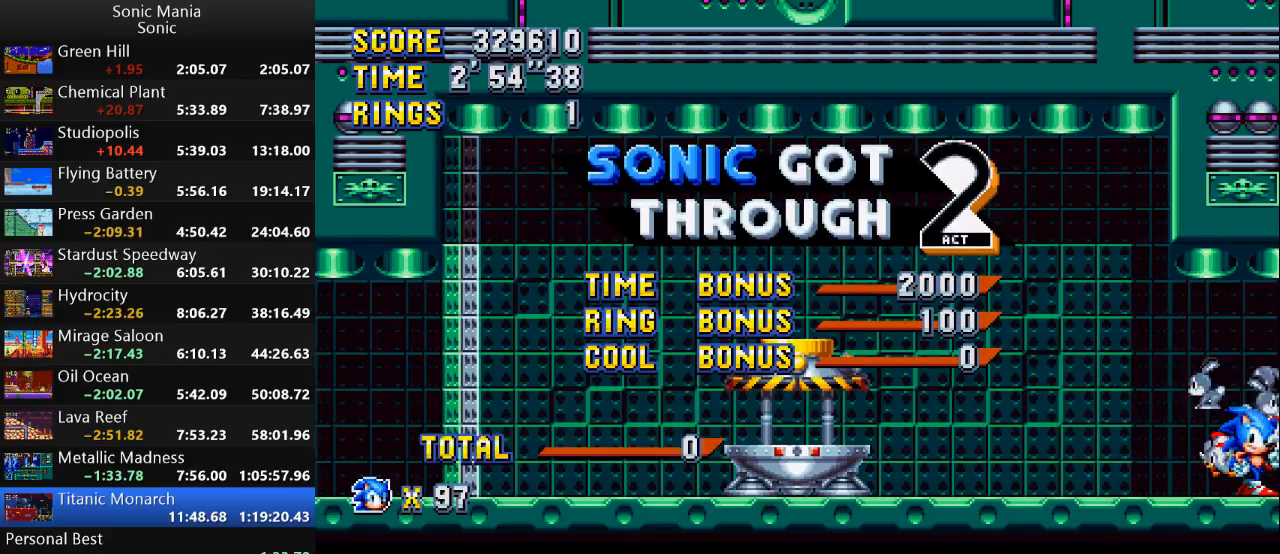
{"buttons": ["A"], "left_stick": "center", "right_stick": "center", "events": [[100, "A", "up"], [367, "A", "down"]]}
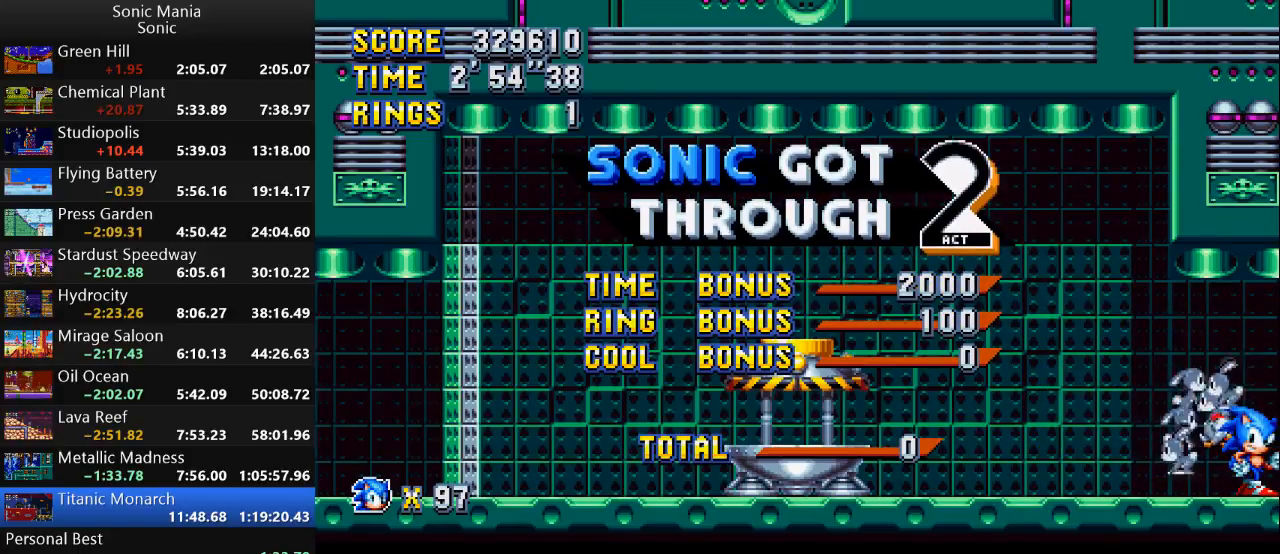
{"buttons": [], "left_stick": "center", "right_stick": "center", "events": [[33, "A", "up"]]}
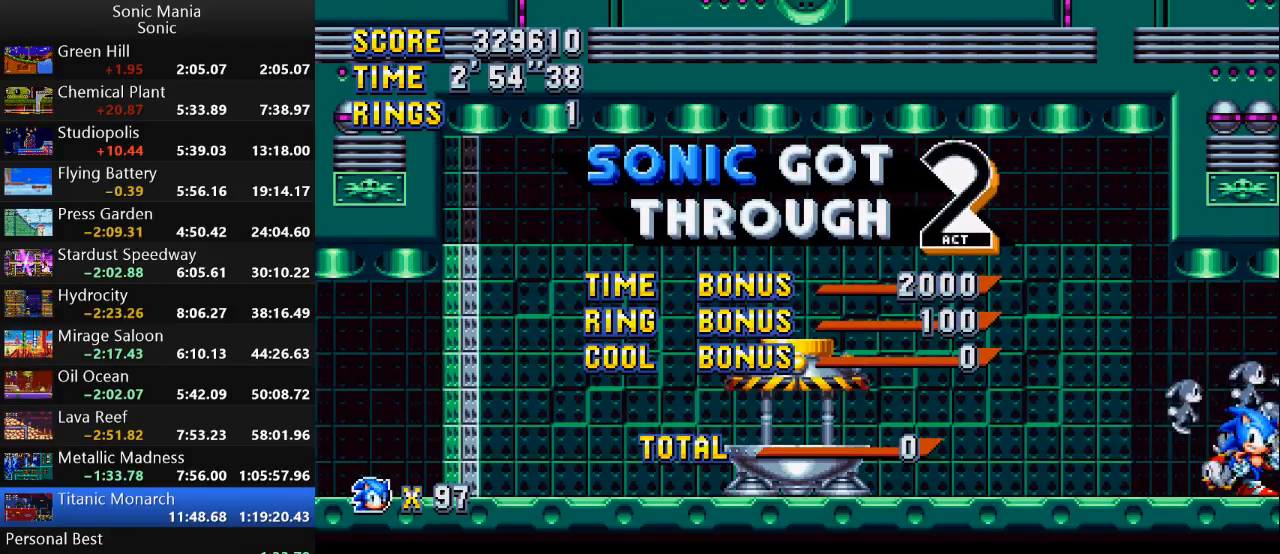
{"buttons": [], "left_stick": "center", "right_stick": "center", "events": [[100, "A", "down"], [233, "A", "up"], [333, "A", "down"], [467, "A", "up"]]}
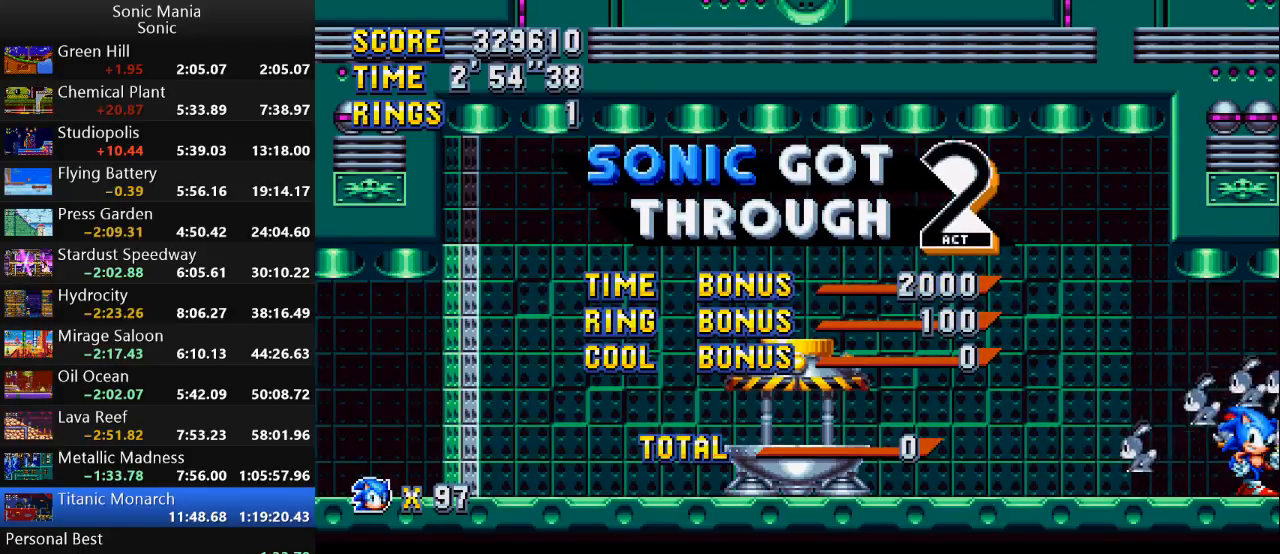
{"buttons": ["A"], "left_stick": "center", "right_stick": "center", "events": [[67, "A", "down"], [167, "A", "up"], [267, "A", "down"], [333, "A", "up"], [433, "A", "down"]]}
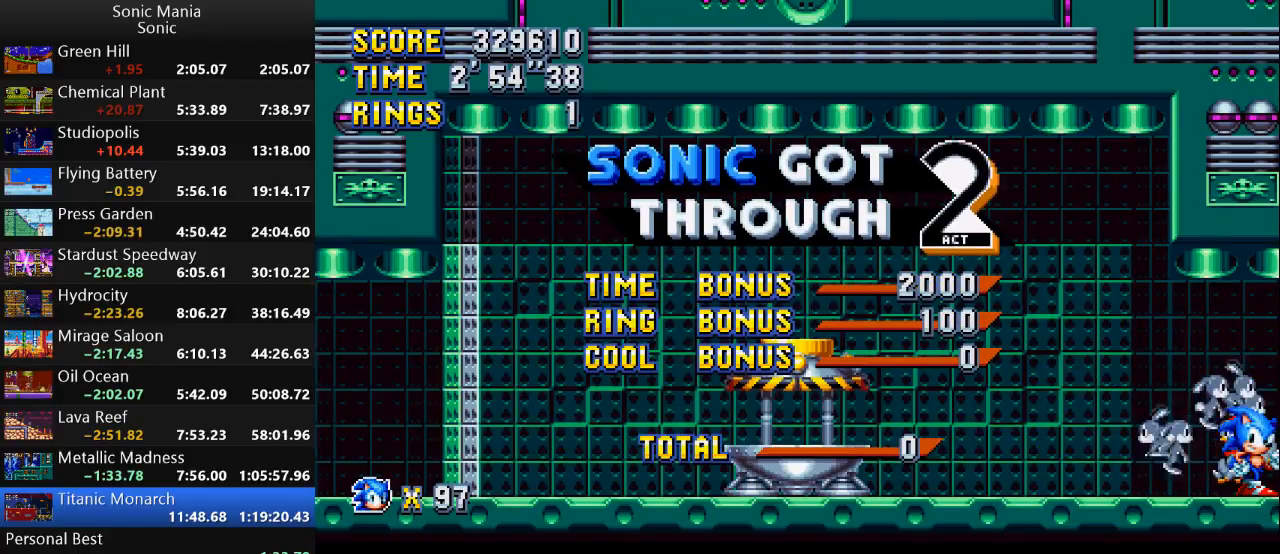
{"buttons": ["A"], "left_stick": "center", "right_stick": "center", "events": [[33, "A", "up"], [133, "A", "down"], [233, "A", "up"], [300, "A", "down"], [400, "A", "up"], [500, "A", "down"]]}
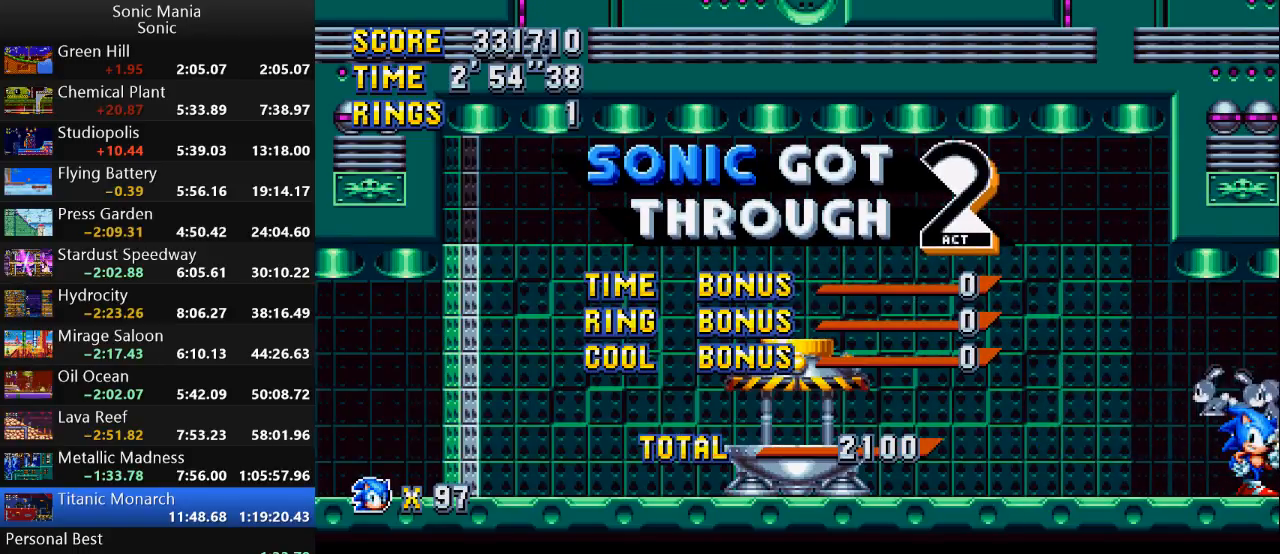
{"buttons": [], "left_stick": "center", "right_stick": "center", "events": [[33, "A", "up"]]}